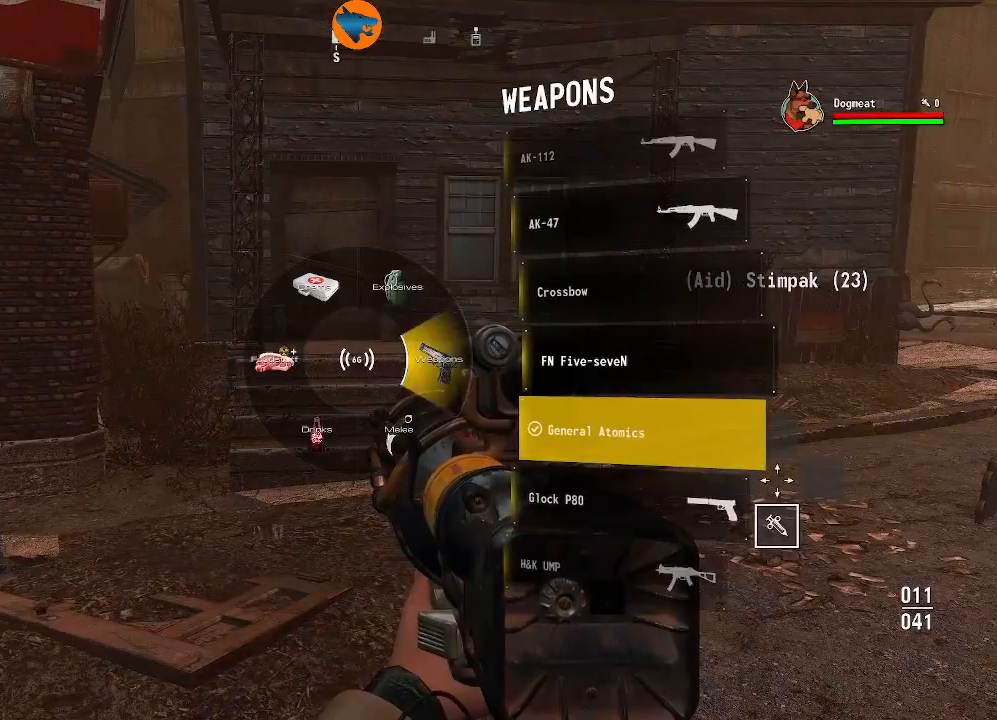
Gameplay with a controller (Xbox layout); each line is a JSON object with the inputs held at the frame after it. "events" lists button and stick changes between this image and that frame as [ms after this image, input, new state], when the widget could be followed in between.
{"buttons": [], "left_stick": "center", "right_stick": "center", "events": [[300, "DPAD_UP", "down"], [400, "DPAD_UP", "up"]]}
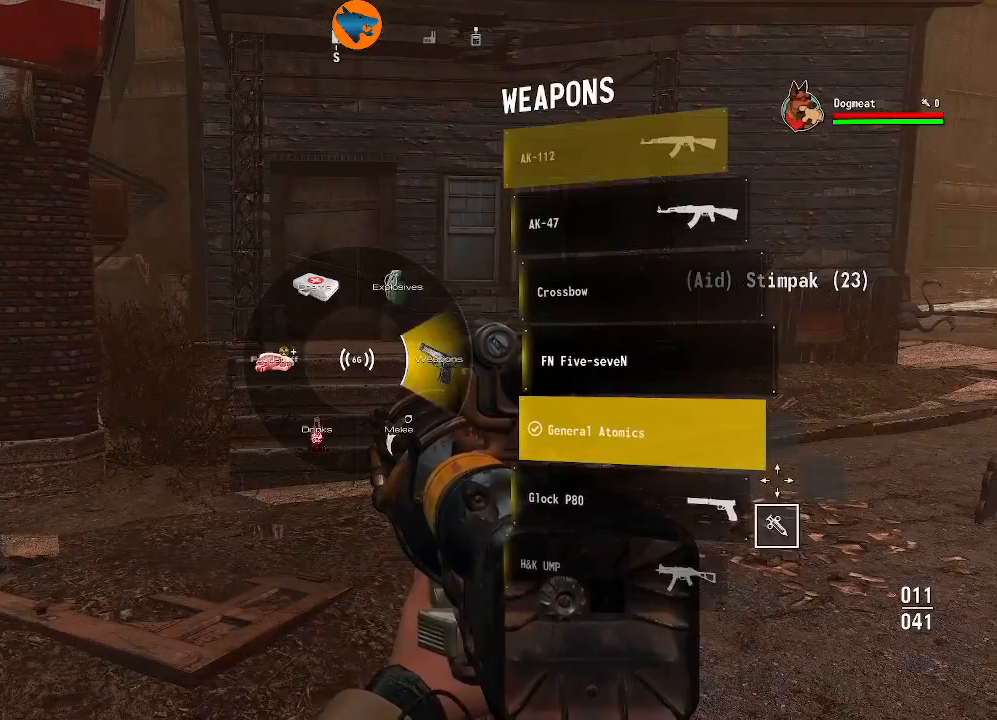
{"buttons": ["DPAD_DOWN"], "left_stick": "center", "right_stick": "center", "events": [[133, "DPAD_DOWN", "down"], [233, "DPAD_DOWN", "up"], [333, "DPAD_DOWN", "down"], [400, "DPAD_DOWN", "up"], [467, "DPAD_DOWN", "down"]]}
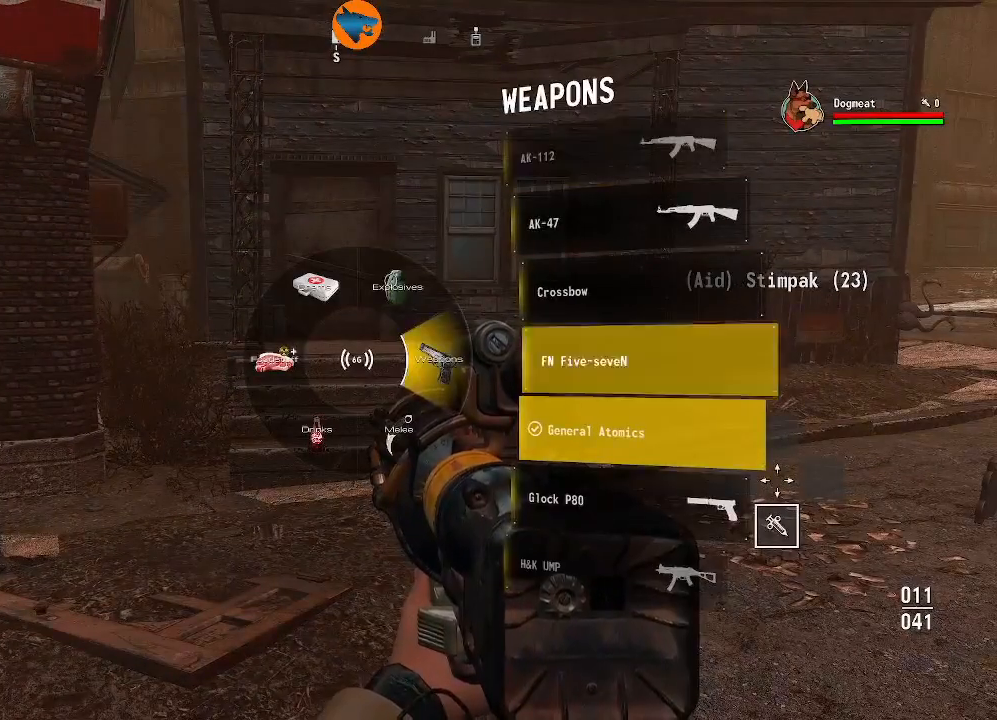
{"buttons": ["DPAD_DOWN"], "left_stick": "center", "right_stick": "center", "events": [[67, "DPAD_DOWN", "up"], [133, "DPAD_DOWN", "down"], [233, "DPAD_DOWN", "up"], [300, "DPAD_DOWN", "down"], [400, "DPAD_DOWN", "up"], [467, "DPAD_DOWN", "down"]]}
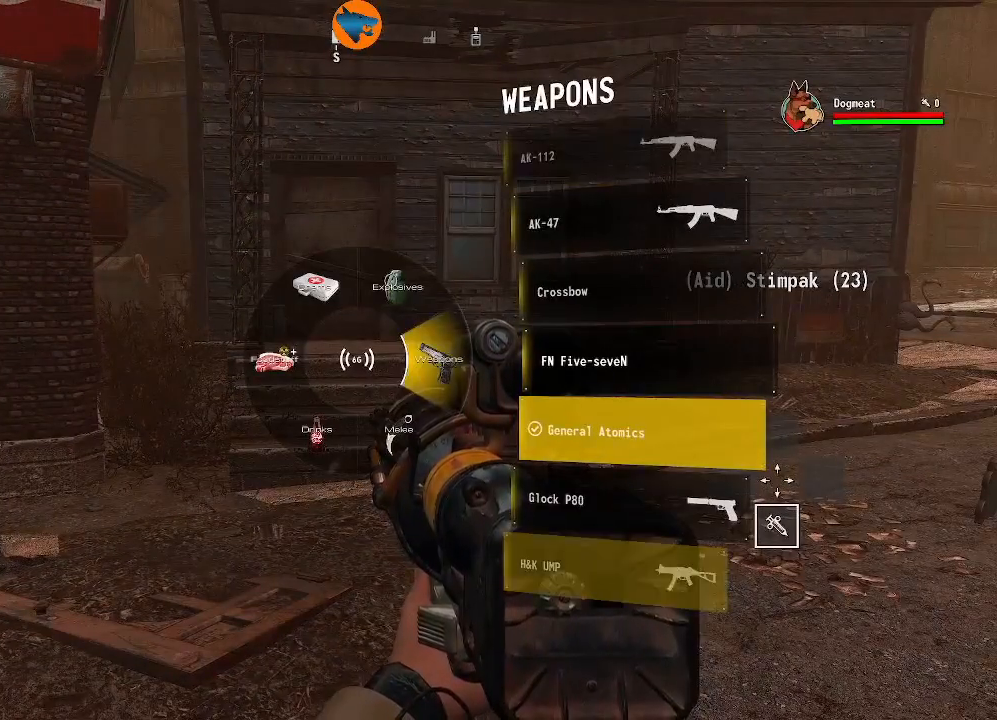
{"buttons": [], "left_stick": "center", "right_stick": "center", "events": [[67, "DPAD_DOWN", "up"]]}
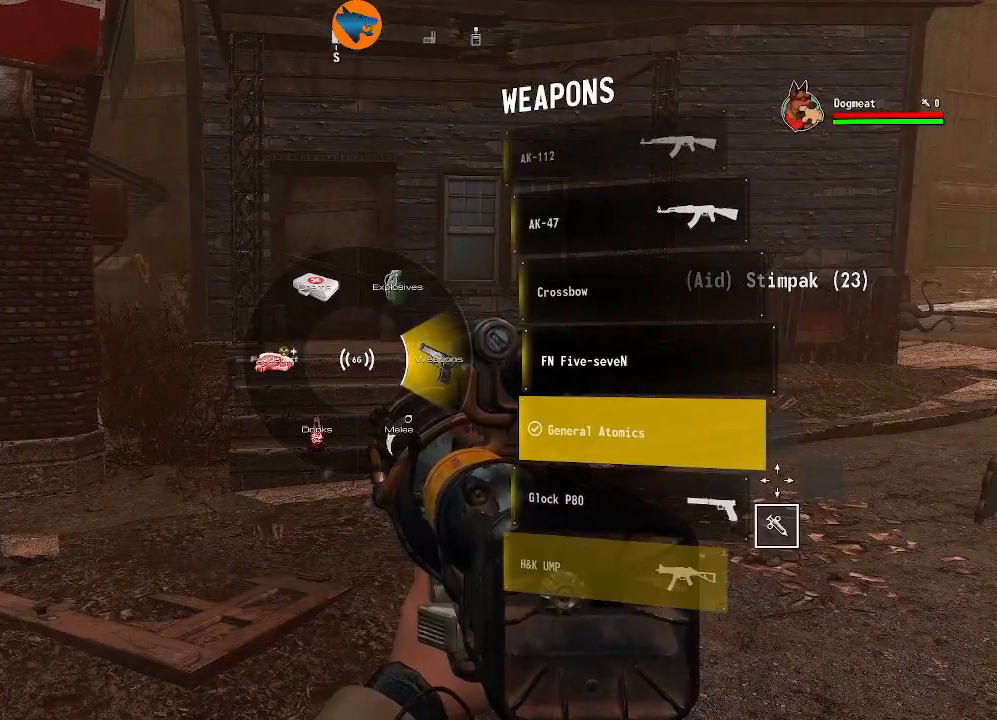
{"buttons": [], "left_stick": "center", "right_stick": "center", "events": [[233, "A", "down"], [333, "A", "up"]]}
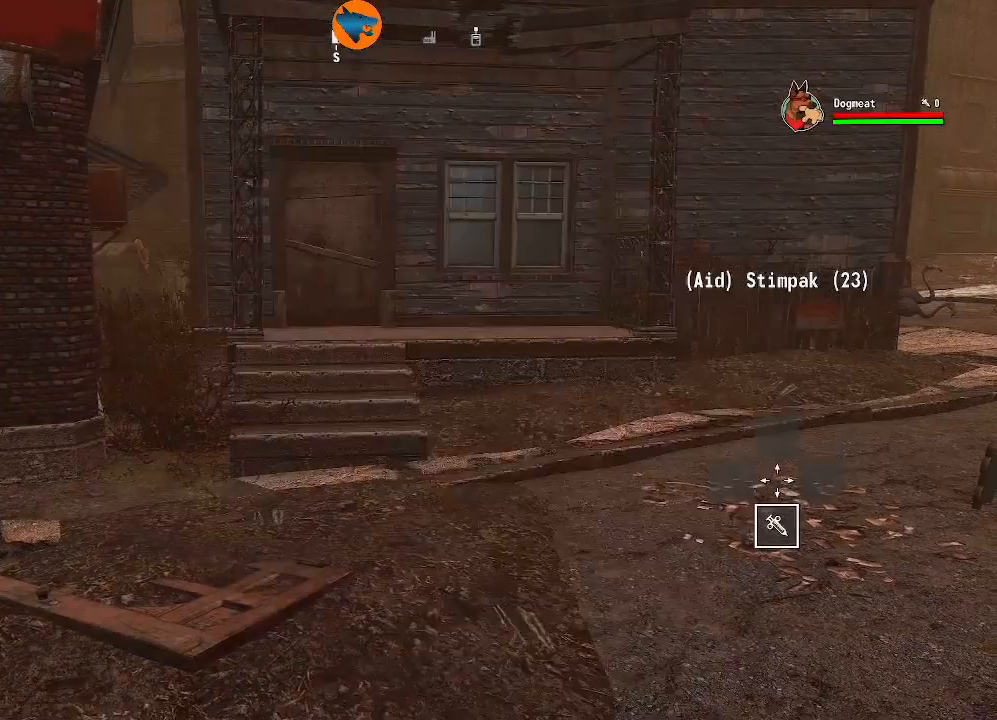
{"buttons": [], "left_stick": "down-left", "right_stick": "right", "events": [[167, "right_stick", "right"], [300, "left_stick", "down-left"]]}
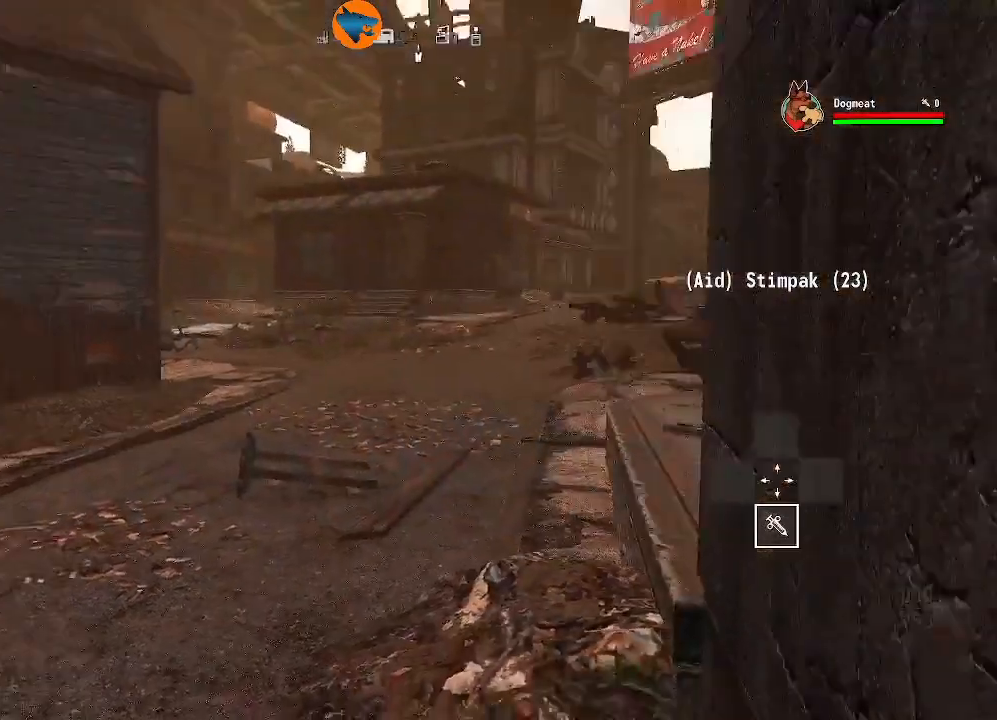
{"buttons": ["R2"], "left_stick": "center", "right_stick": "center", "events": [[100, "left_stick", "down"], [100, "right_stick", "center"], [400, "left_stick", "center"], [467, "R2", "down"]]}
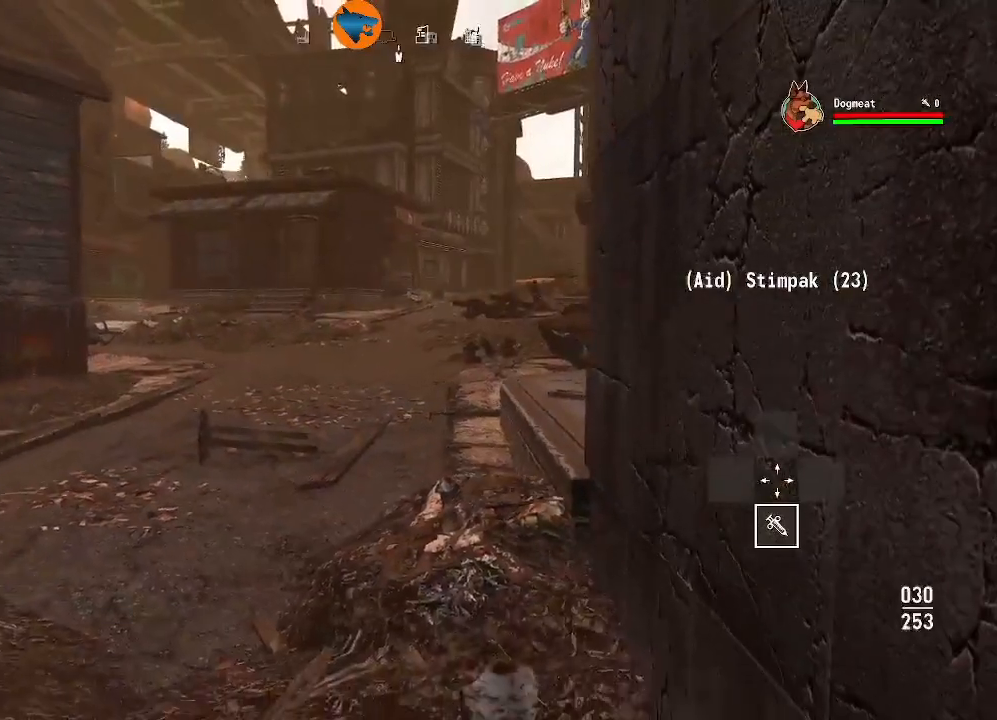
{"buttons": [], "left_stick": "center", "right_stick": "center", "events": [[100, "R2", "up"]]}
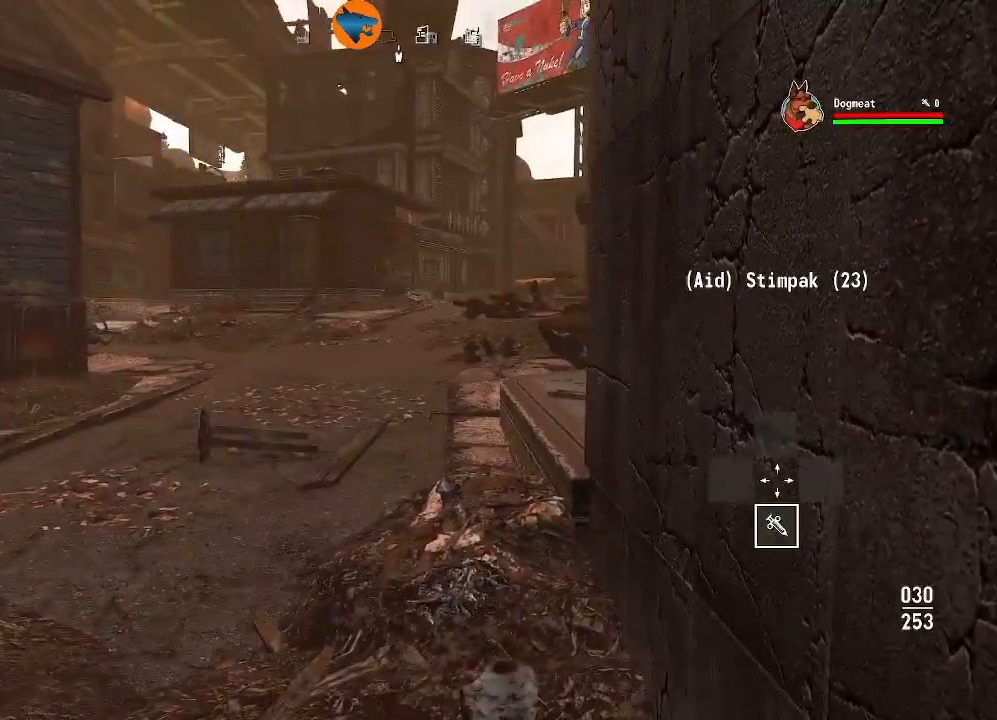
{"buttons": [], "left_stick": "left", "right_stick": "center", "events": [[367, "left_stick", "right"], [433, "left_stick", "left"]]}
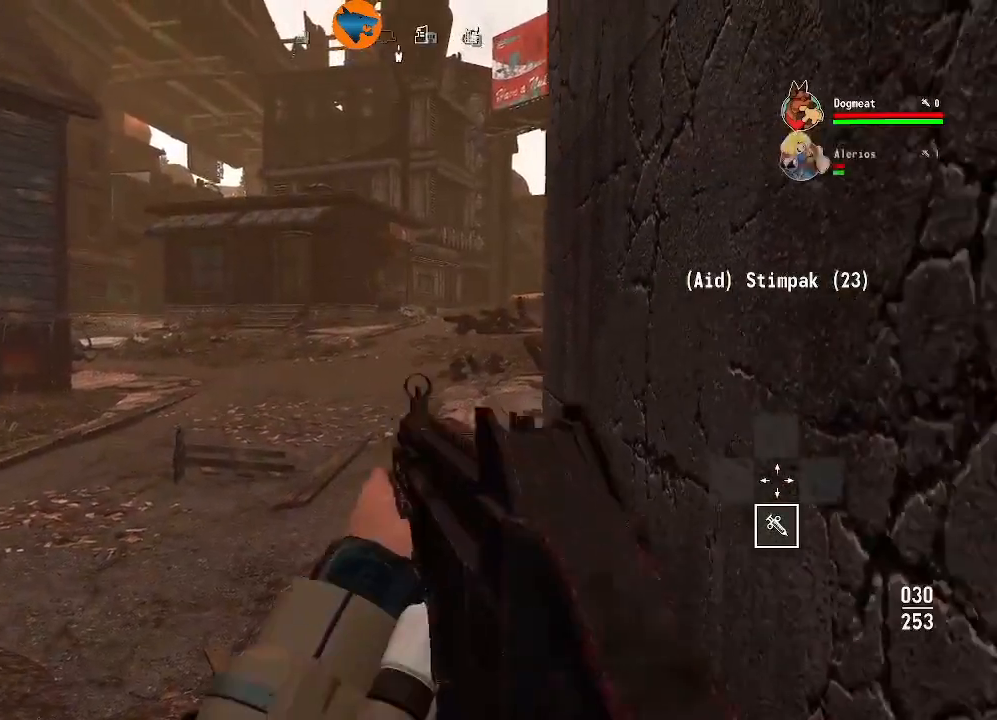
{"buttons": ["R3"], "left_stick": "up", "right_stick": "center", "events": [[133, "left_stick", "center"], [200, "right_stick", "right"], [300, "left_stick", "up"], [433, "right_stick", "center"], [467, "R3", "down"]]}
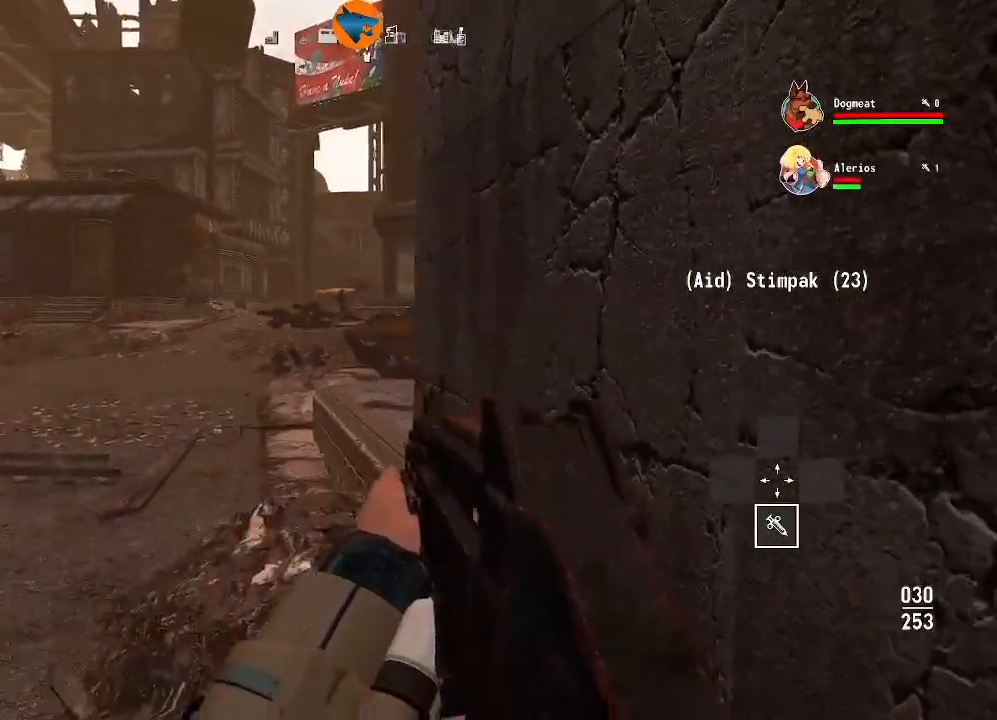
{"buttons": [], "left_stick": "up-left", "right_stick": "right", "events": [[67, "R3", "up"], [133, "left_stick", "up-left"], [133, "right_stick", "right"], [333, "right_stick", "center"], [467, "right_stick", "right"]]}
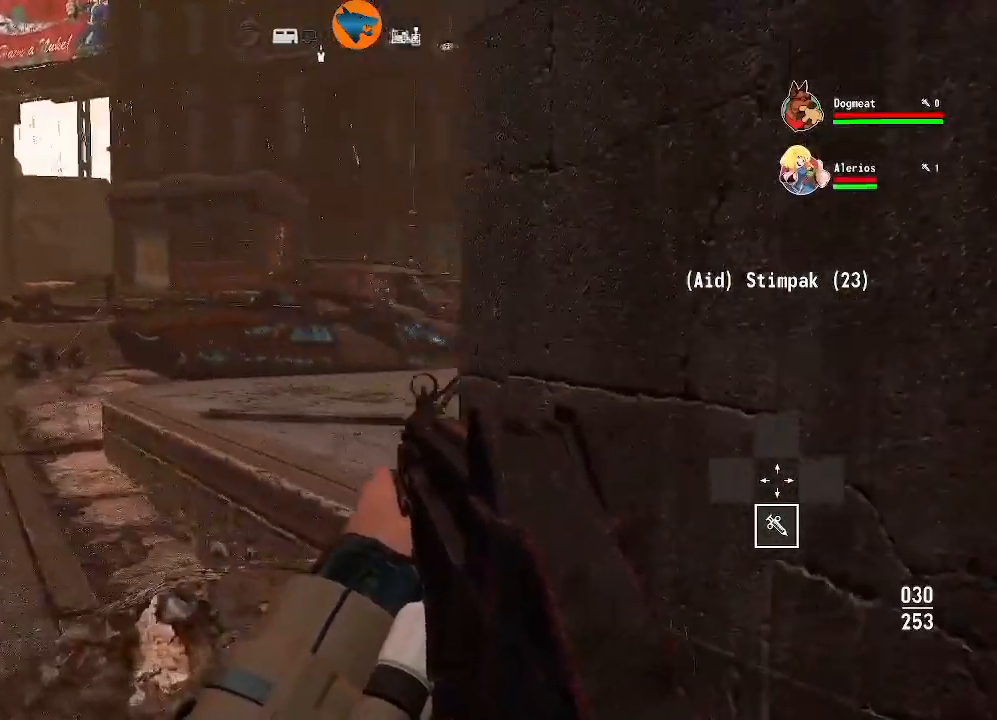
{"buttons": [], "left_stick": "up-left", "right_stick": "right", "events": []}
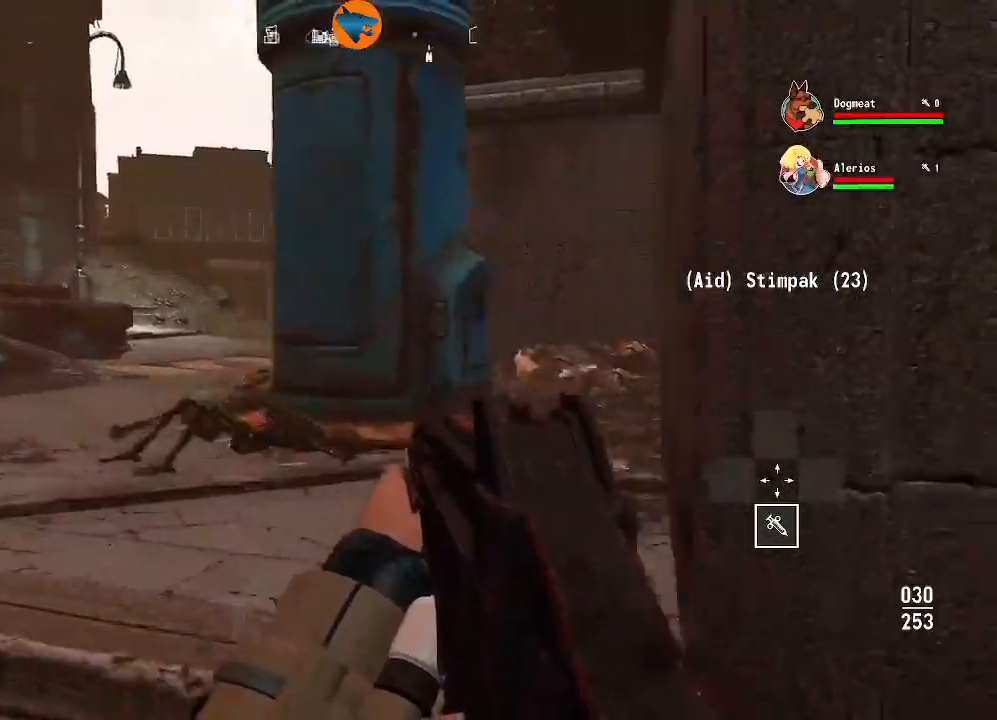
{"buttons": [], "left_stick": "up-left", "right_stick": "right", "events": []}
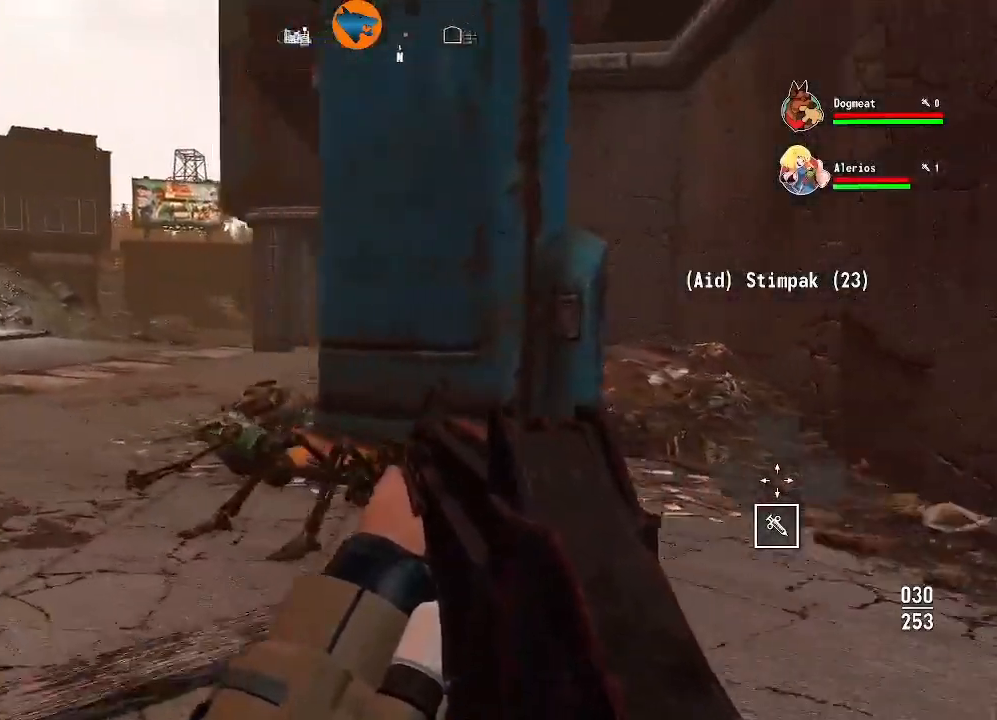
{"buttons": [], "left_stick": "up-left", "right_stick": "right", "events": []}
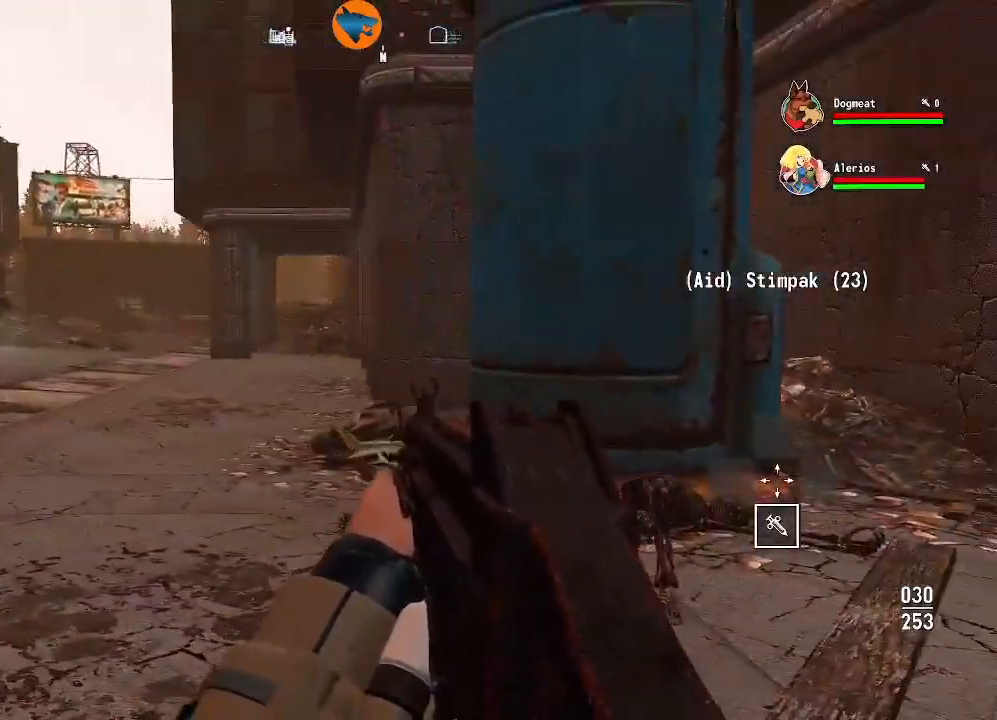
{"buttons": ["Y"], "left_stick": "left", "right_stick": "center", "events": [[33, "right_stick", "center"], [300, "left_stick", "left"], [433, "Y", "down"]]}
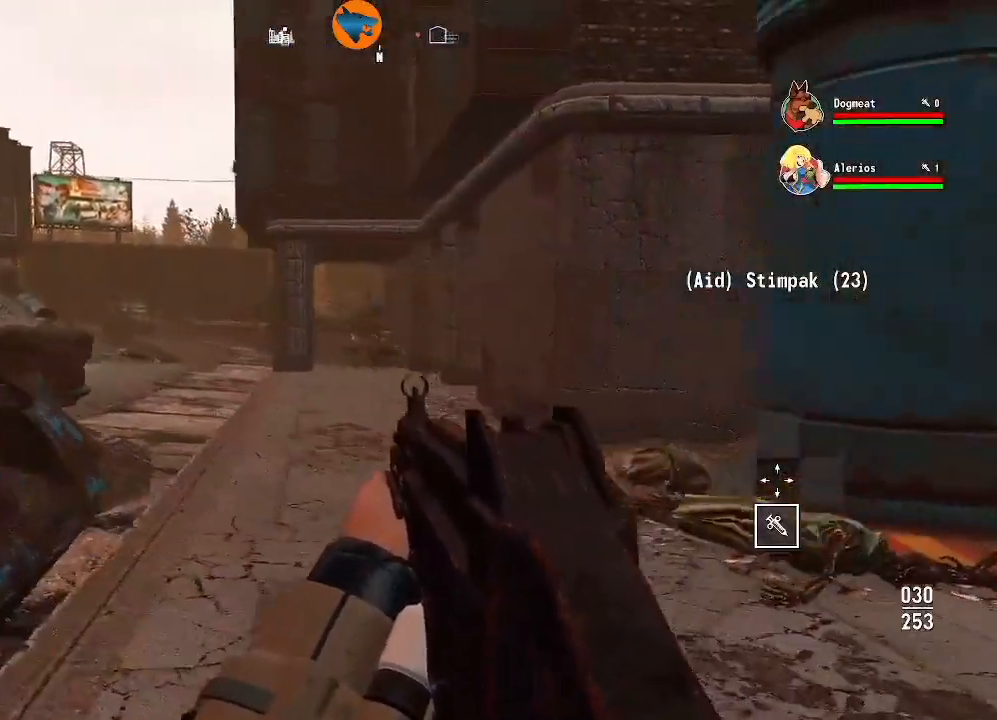
{"buttons": [], "left_stick": "up", "right_stick": "down-right", "events": [[33, "left_stick", "up"], [67, "Y", "up"], [367, "right_stick", "right"], [433, "right_stick", "down-right"]]}
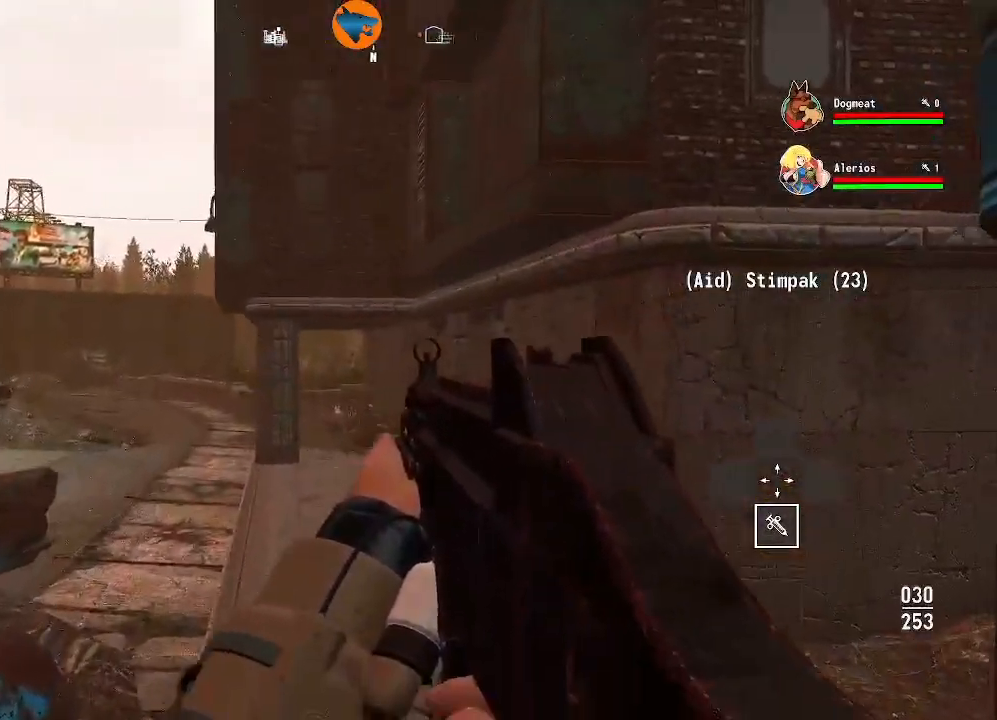
{"buttons": [], "left_stick": "up-left", "right_stick": "right", "events": [[133, "right_stick", "center"], [467, "right_stick", "right"], [500, "left_stick", "up-left"]]}
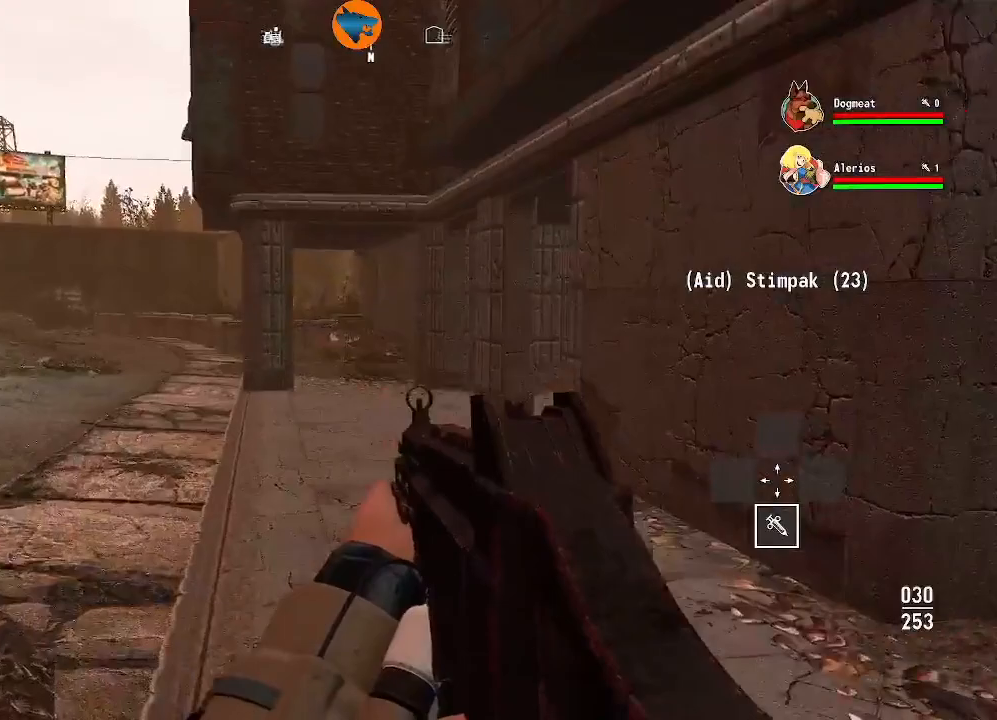
{"buttons": [], "left_stick": "up-left", "right_stick": "right", "events": []}
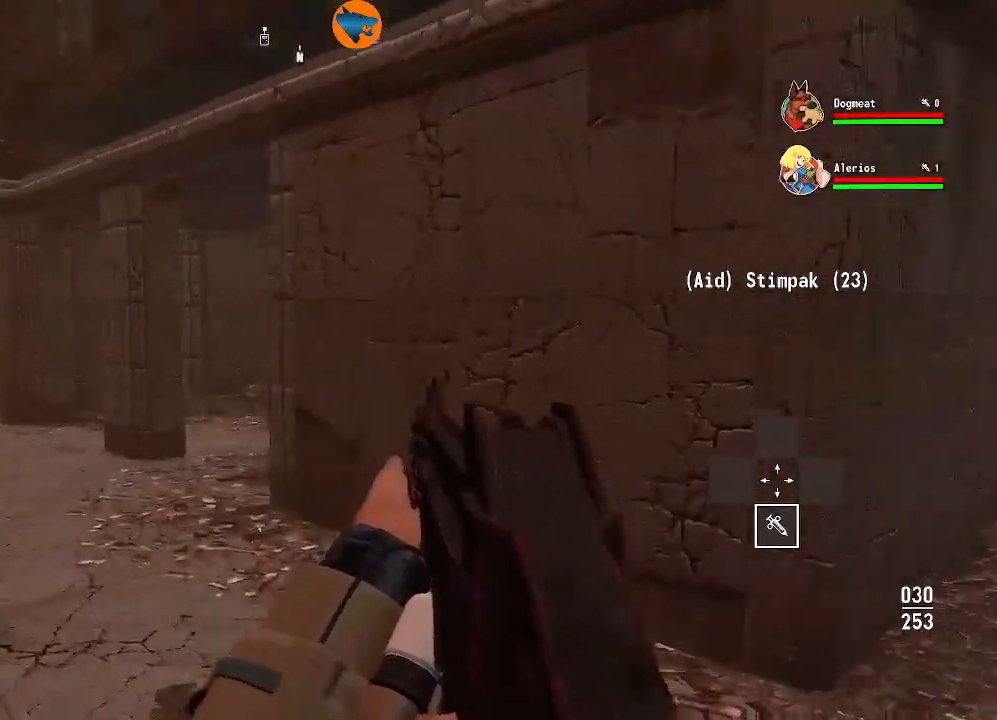
{"buttons": [], "left_stick": "up-left", "right_stick": "right", "events": []}
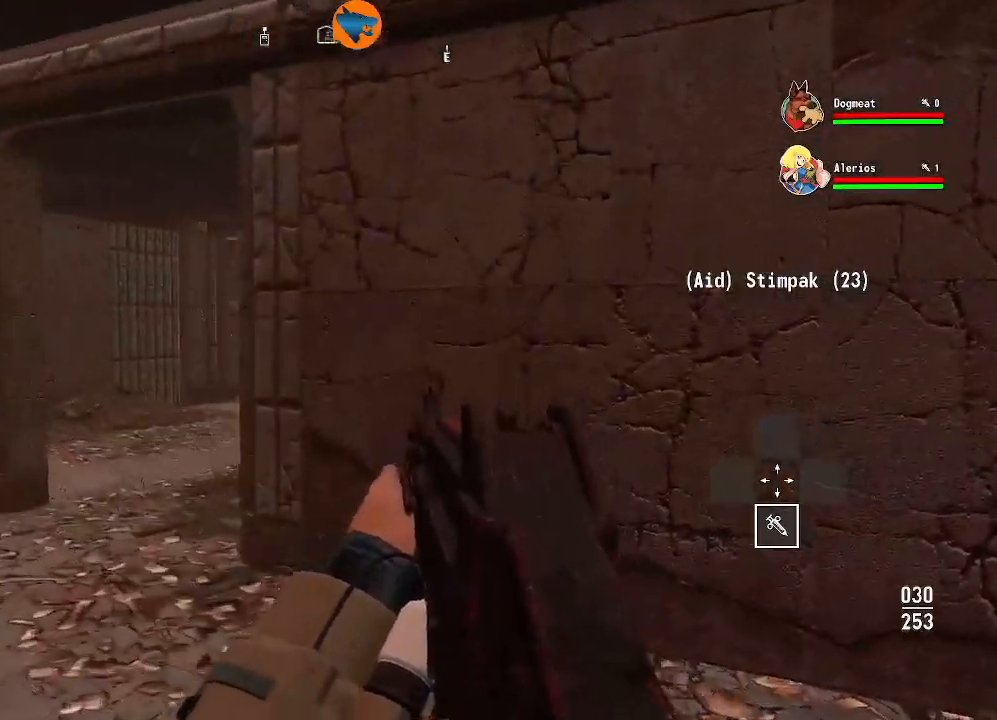
{"buttons": [], "left_stick": "up-left", "right_stick": "center", "events": [[500, "right_stick", "center"]]}
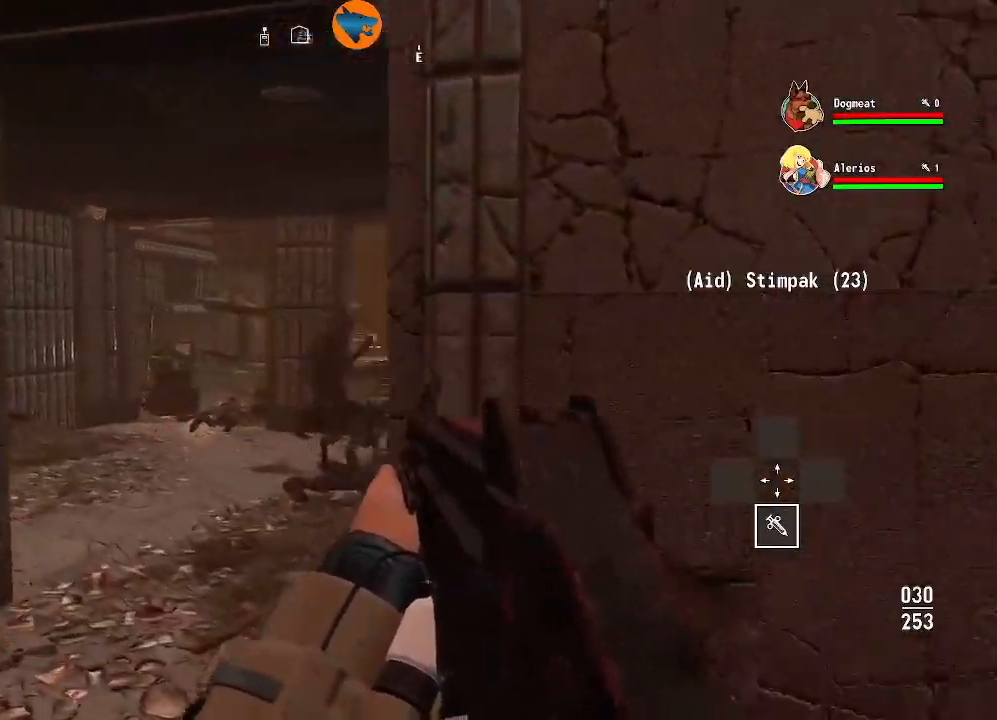
{"buttons": [], "left_stick": "up-left", "right_stick": "right", "events": [[133, "right_stick", "right"]]}
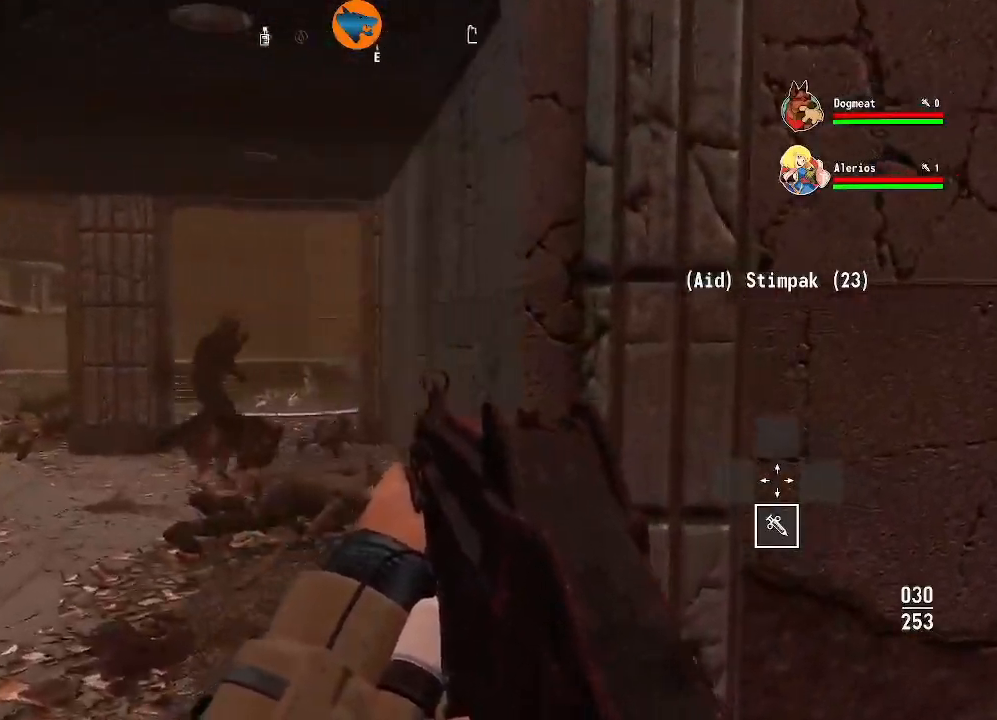
{"buttons": [], "left_stick": "up-left", "right_stick": "center", "events": [[133, "right_stick", "center"]]}
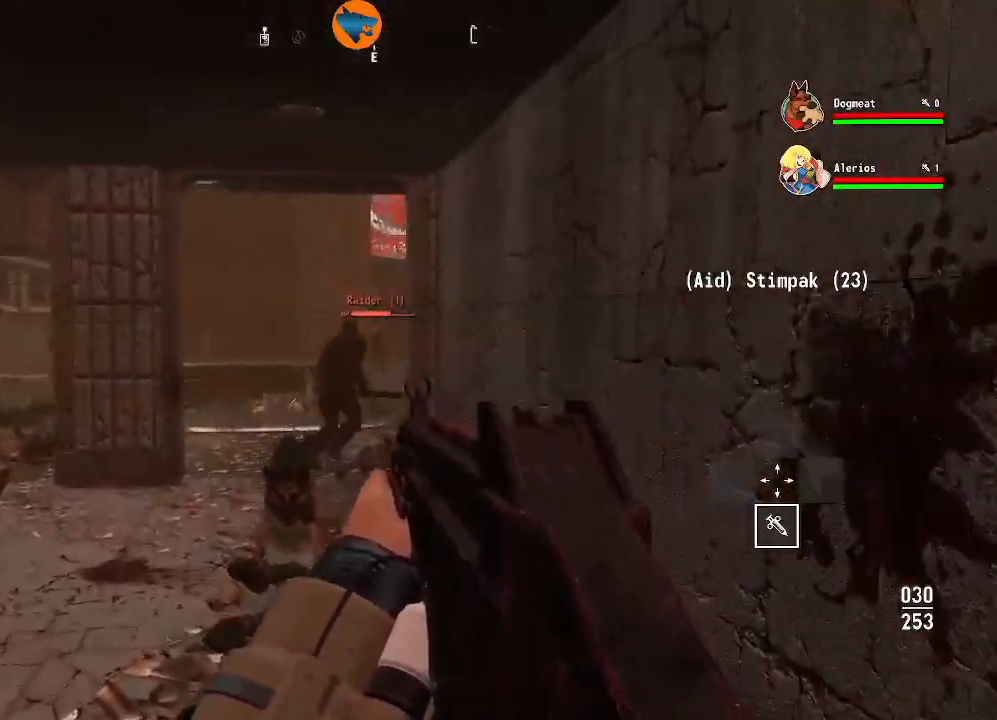
{"buttons": ["L2"], "left_stick": "up-left", "right_stick": "right", "events": [[67, "right_stick", "right"], [400, "L2", "down"]]}
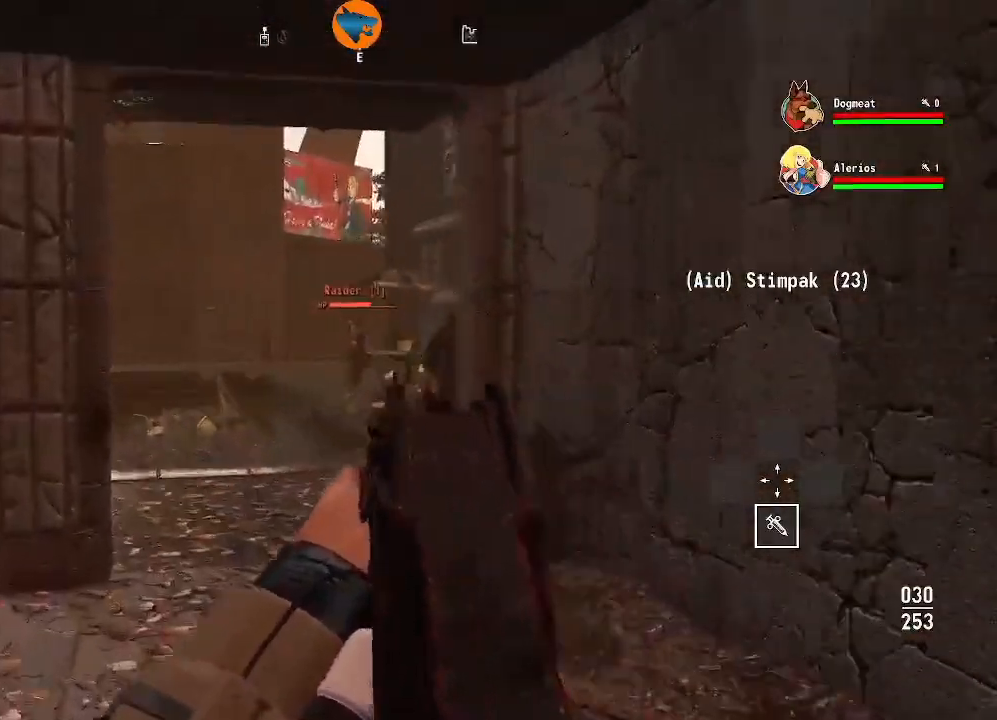
{"buttons": ["L2", "R2"], "left_stick": "up-left", "right_stick": "center", "events": [[133, "left_stick", "up"], [300, "R2", "down"], [300, "right_stick", "center"], [433, "left_stick", "up-left"]]}
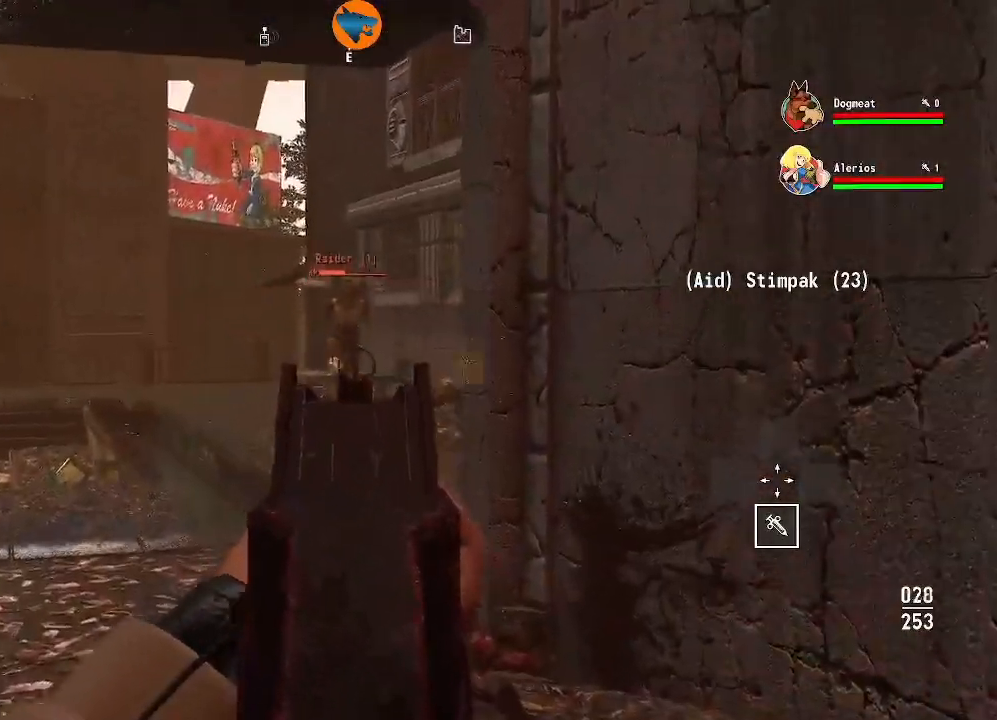
{"buttons": ["L2", "R2"], "left_stick": "up", "right_stick": "center", "events": [[133, "left_stick", "up"], [300, "left_stick", "up-left"], [433, "left_stick", "up"]]}
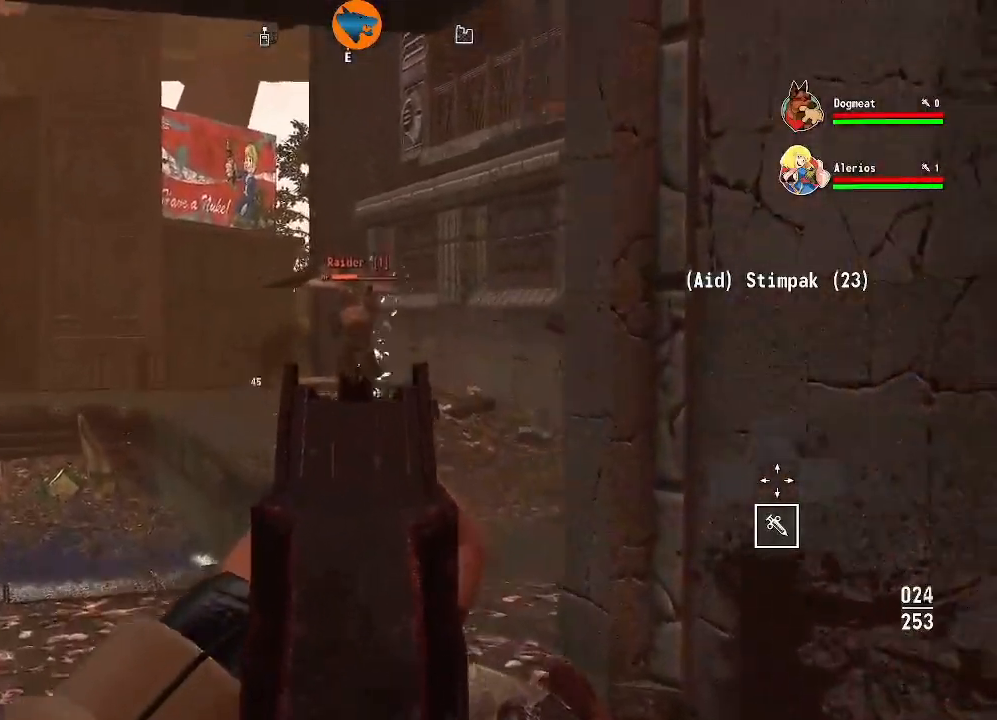
{"buttons": ["L2", "R2"], "left_stick": "up", "right_stick": "center", "events": [[167, "right_stick", "up-right"], [267, "right_stick", "center"]]}